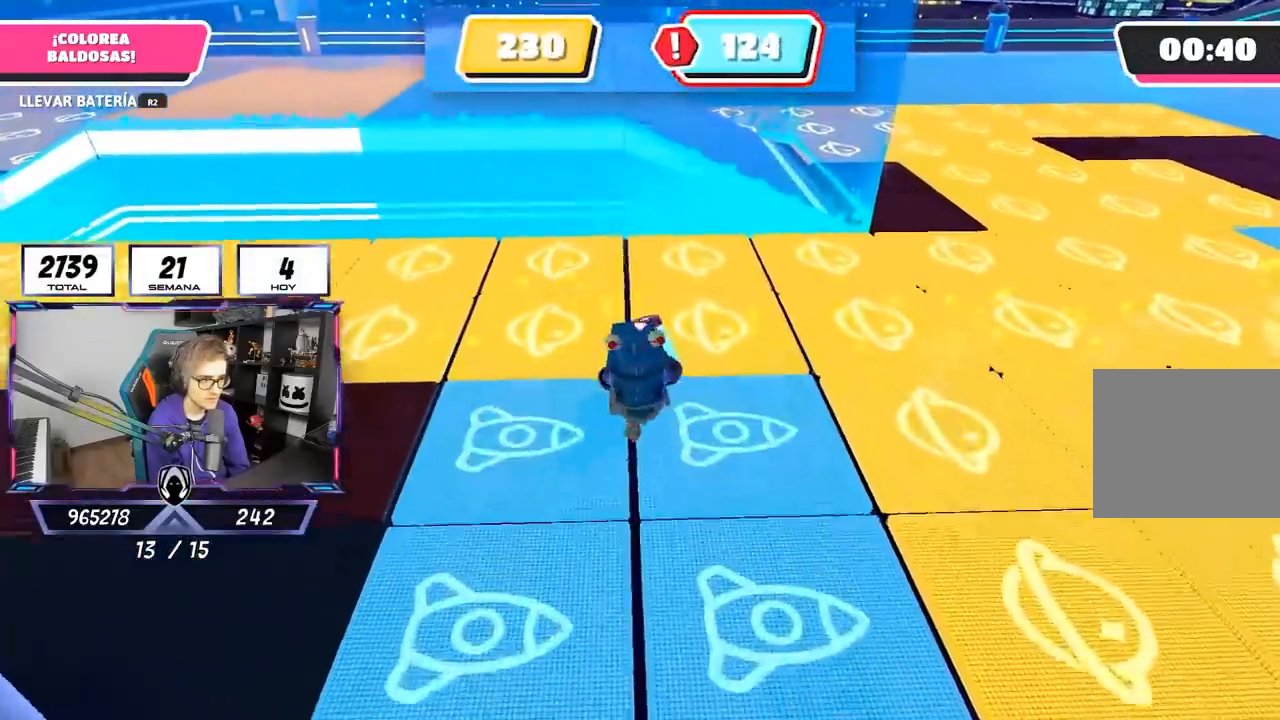
Gameplay with a controller (PlayStation layout); each line is a JSON object with the inputs held at the frame after it. "events" lists button and stick changes between this image and that frame as [ms after this image, input, new state], when the widget could be followed in between.
{"buttons": ["R2"], "left_stick": "up", "right_stick": "center", "events": []}
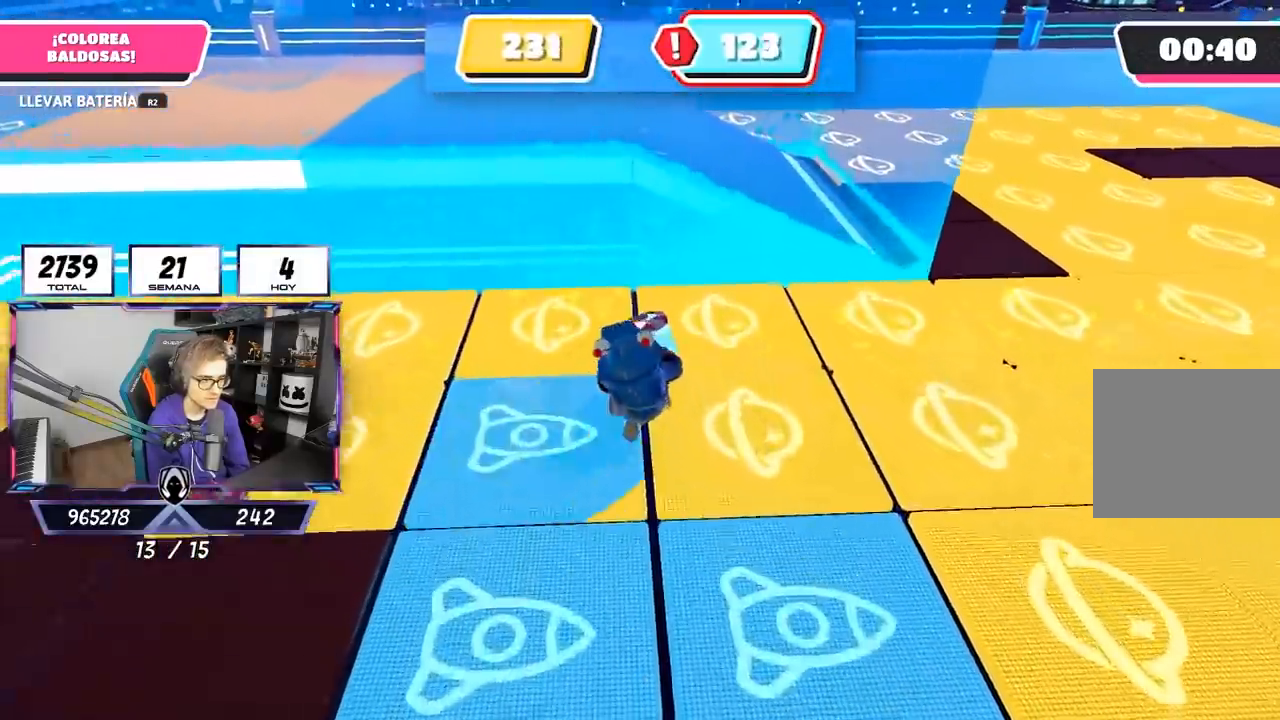
{"buttons": ["R2"], "left_stick": "up-right", "right_stick": "right", "events": [[117, "right_stick", "right"], [283, "left_stick", "up-right"]]}
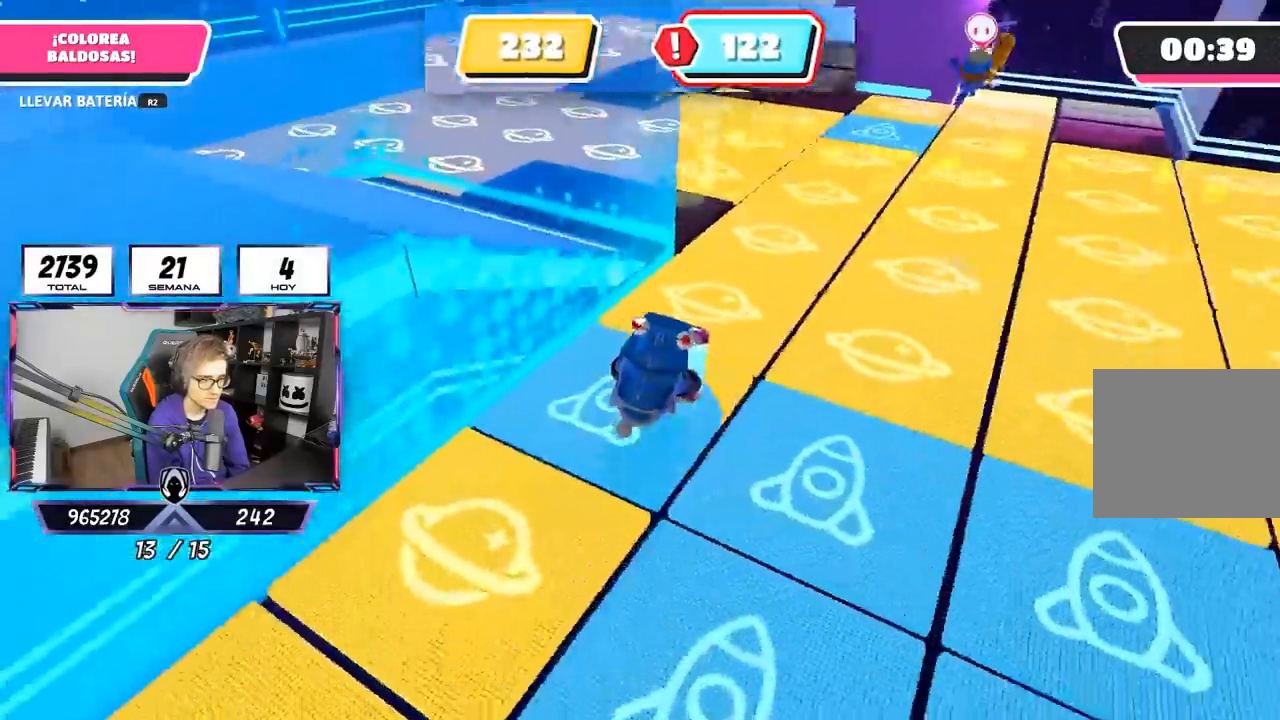
{"buttons": ["R2"], "left_stick": "up", "right_stick": "left", "events": [[183, "left_stick", "up"], [217, "right_stick", "center"], [283, "right_stick", "left"]]}
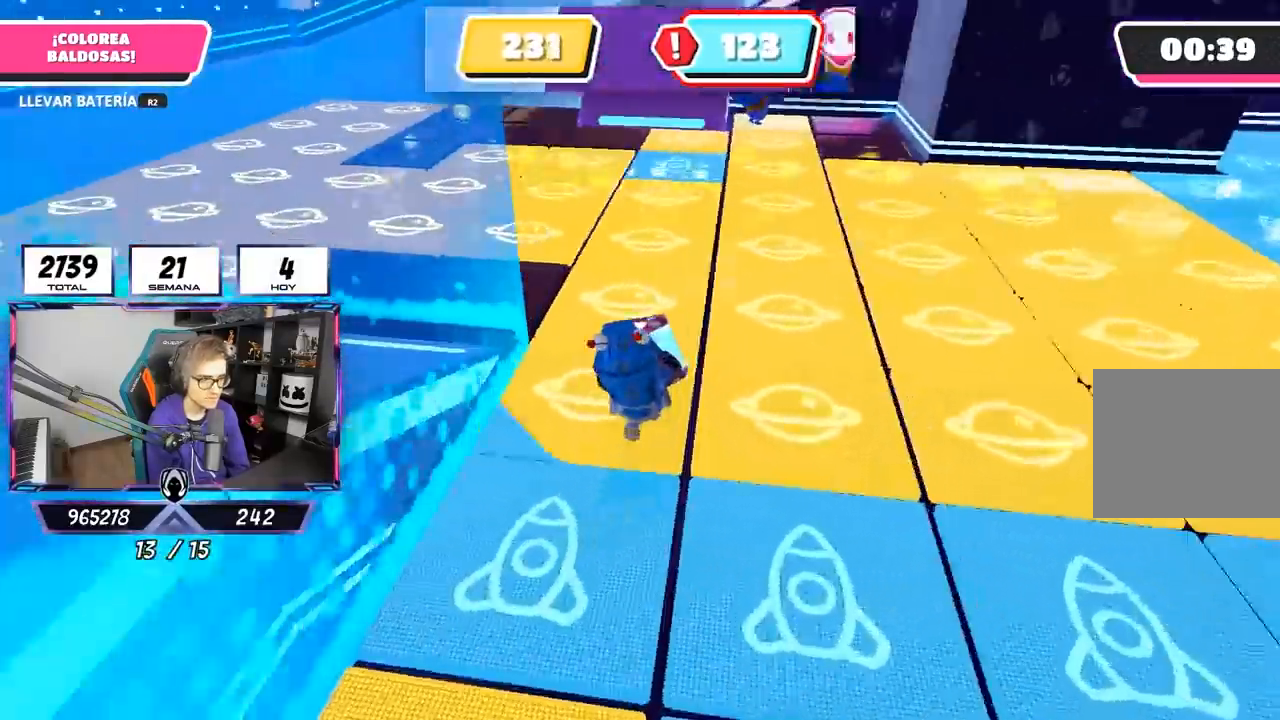
{"buttons": ["R2"], "left_stick": "up", "right_stick": "left", "events": []}
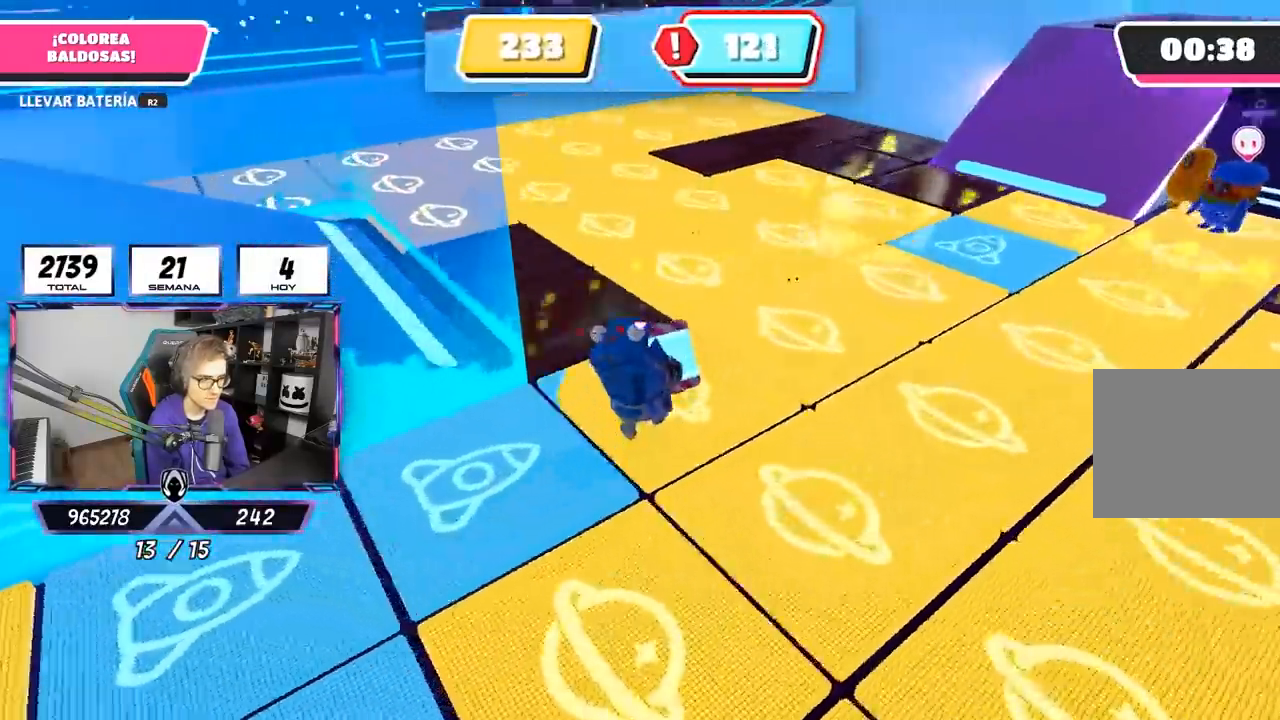
{"buttons": ["R2"], "left_stick": "up", "right_stick": "up-left", "events": [[450, "right_stick", "up-left"]]}
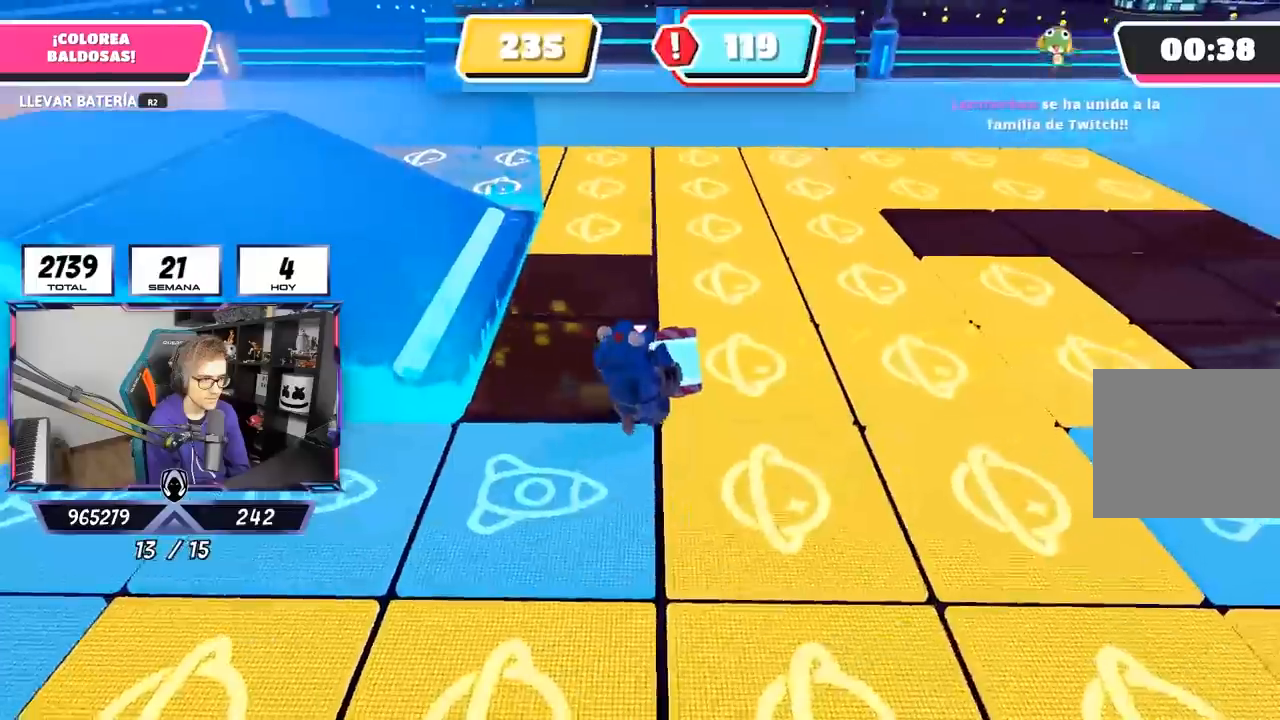
{"buttons": ["R2"], "left_stick": "up", "right_stick": "center", "events": [[167, "R1", "down"], [250, "right_stick", "center"], [350, "R1", "up"]]}
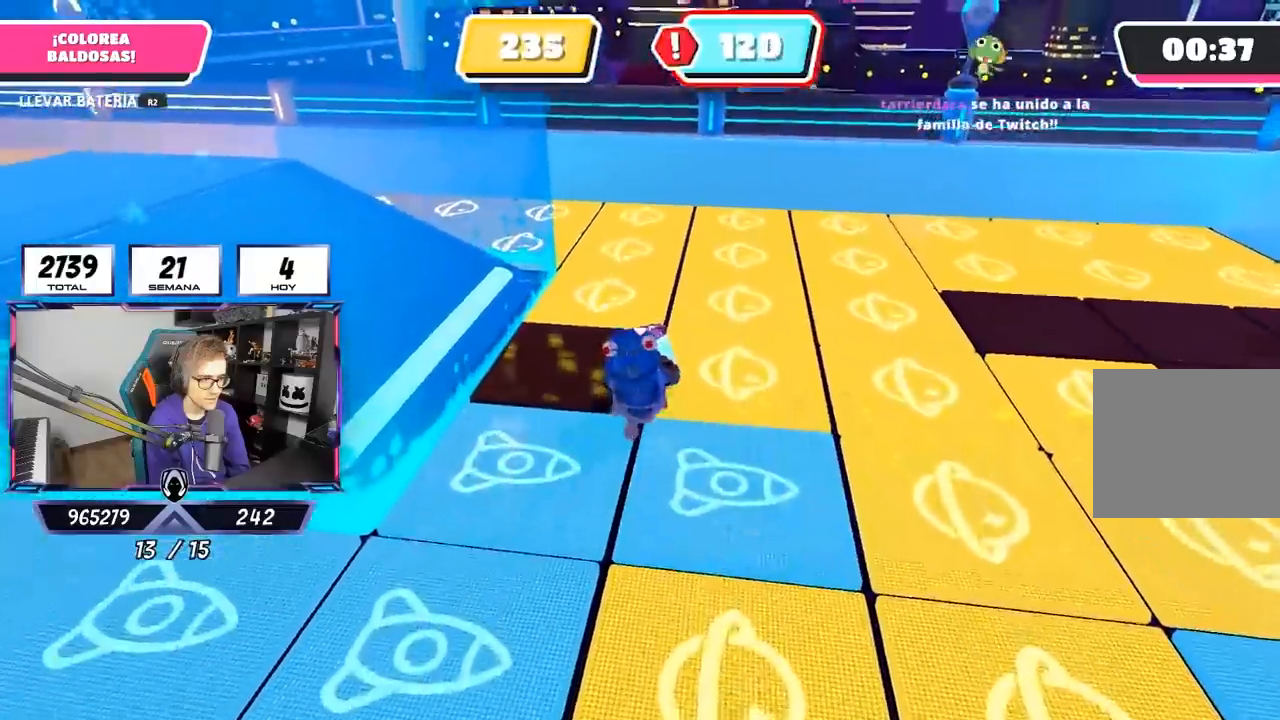
{"buttons": ["R2"], "left_stick": "up", "right_stick": "left", "events": [[283, "right_stick", "left"]]}
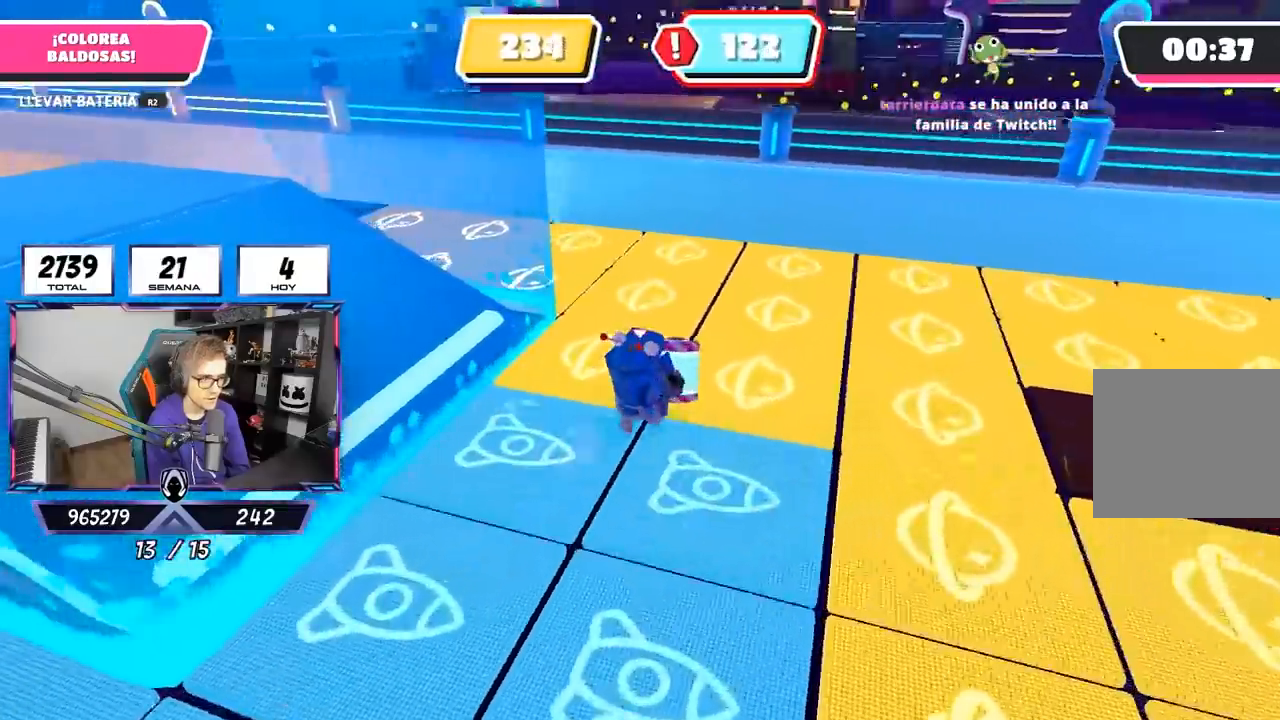
{"buttons": ["R2"], "left_stick": "up-right", "right_stick": "left", "events": [[317, "left_stick", "up-right"]]}
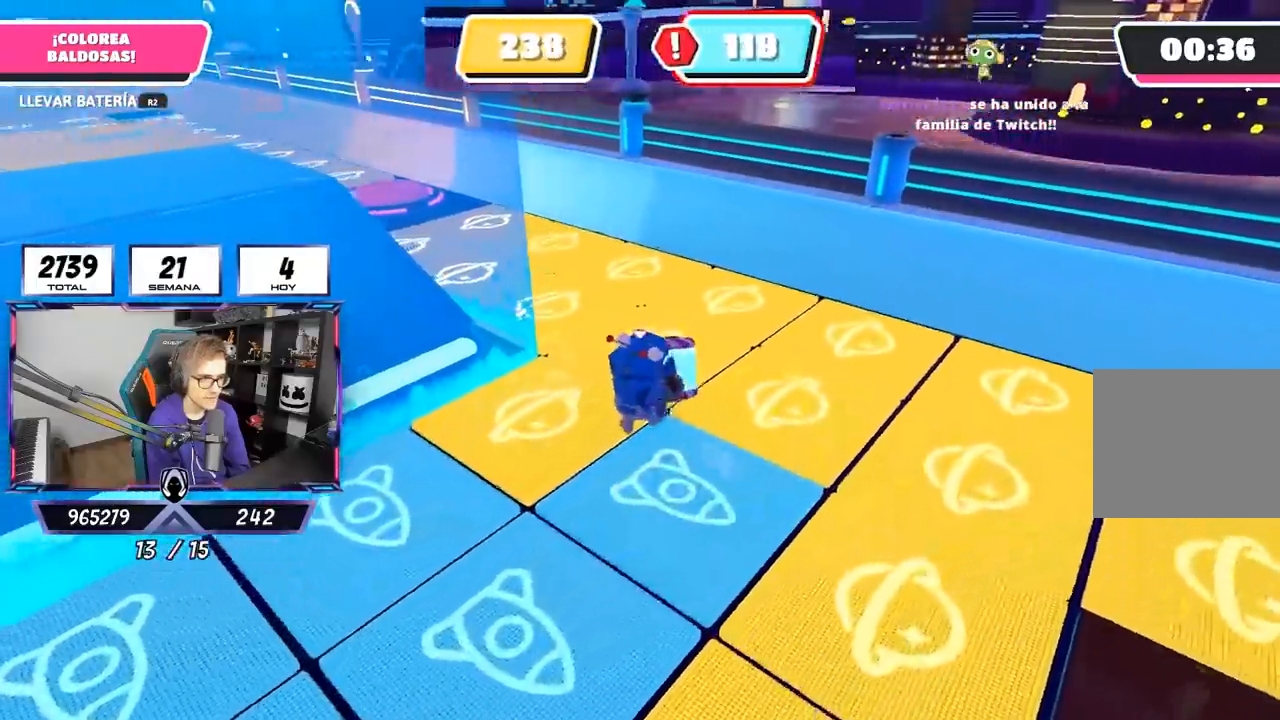
{"buttons": ["R2"], "left_stick": "up", "right_stick": "left", "events": [[33, "left_stick", "up"], [333, "left_stick", "up-right"], [483, "left_stick", "up"]]}
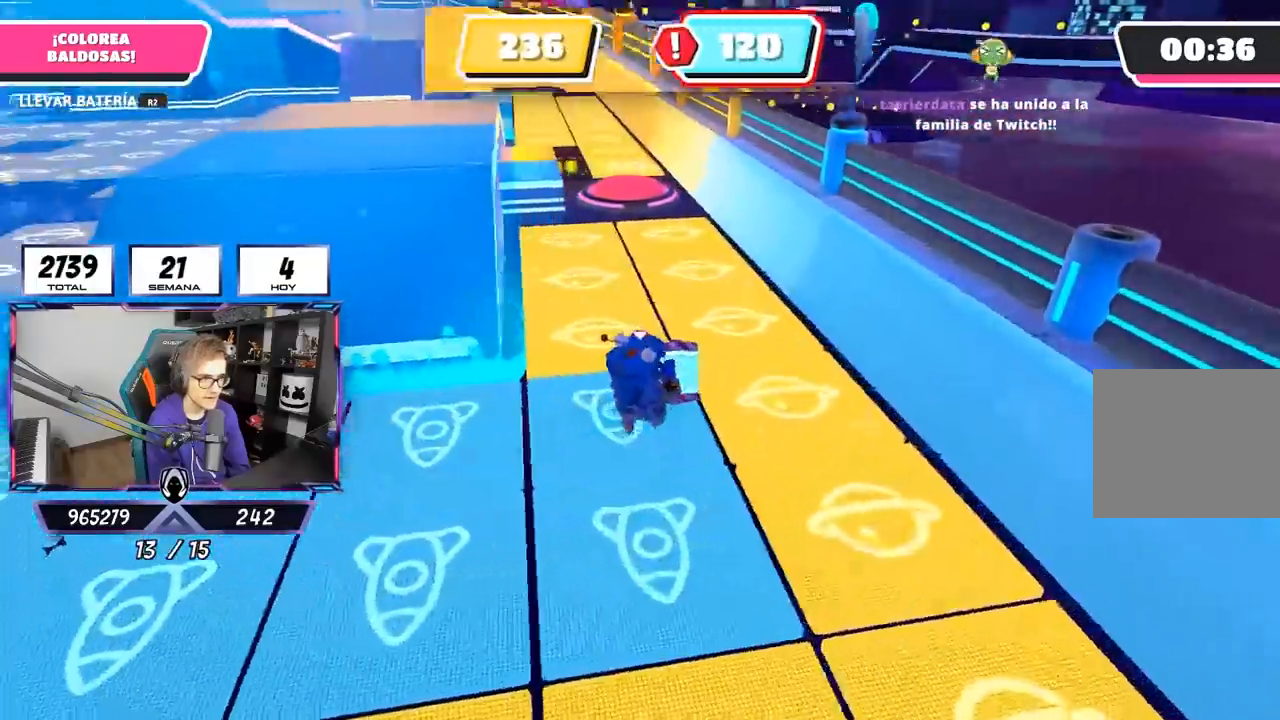
{"buttons": ["R1", "R2"], "left_stick": "up", "right_stick": "center", "events": [[67, "right_stick", "center"], [483, "R1", "down"]]}
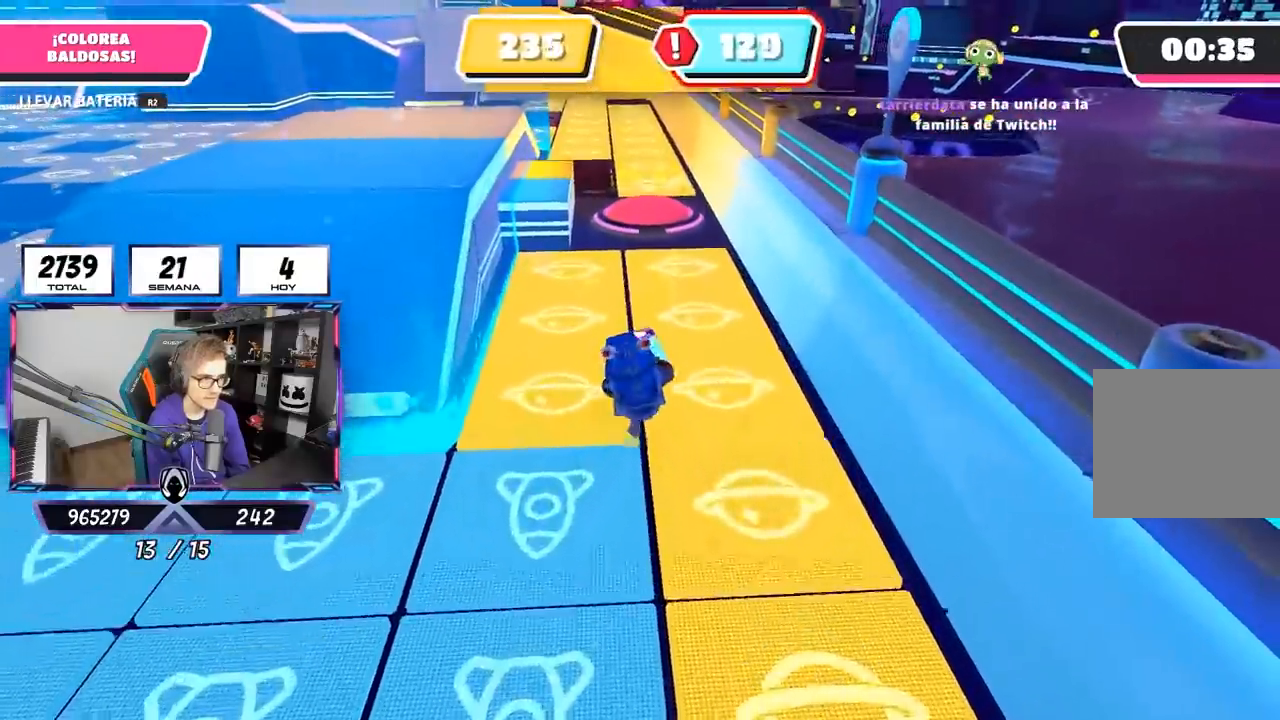
{"buttons": ["R2"], "left_stick": "up", "right_stick": "center", "events": [[50, "R1", "up"]]}
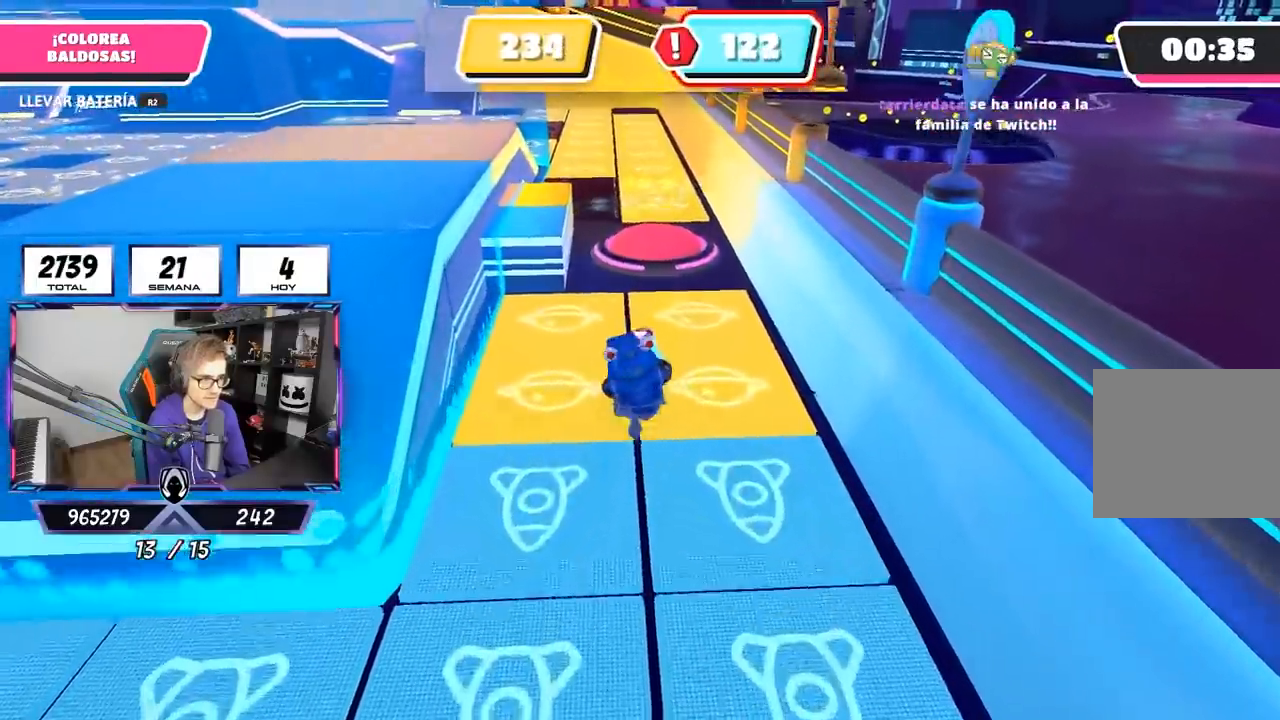
{"buttons": ["R2"], "left_stick": "up", "right_stick": "center"}
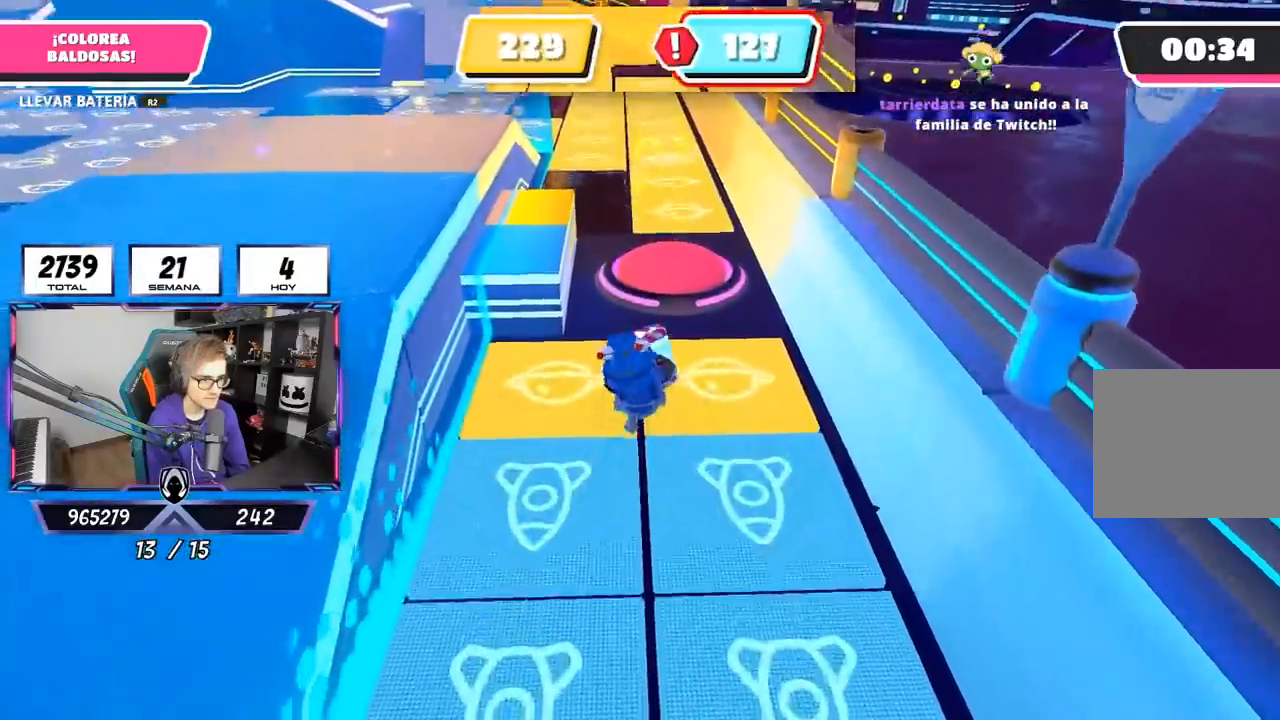
{"buttons": ["R2"], "left_stick": "up", "right_stick": "center", "events": [[317, "CROSS", "down"], [483, "CROSS", "up"]]}
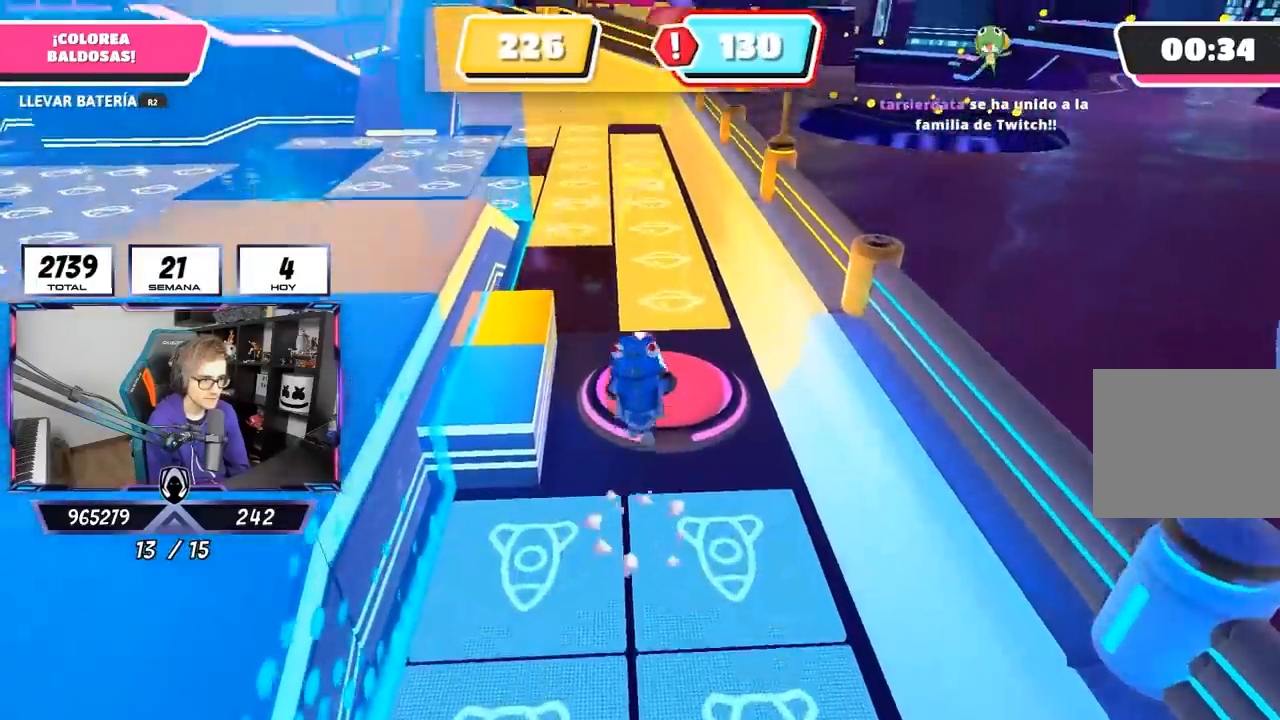
{"buttons": ["R2"], "left_stick": "up", "right_stick": "center", "events": [[200, "right_stick", "down"], [367, "right_stick", "center"]]}
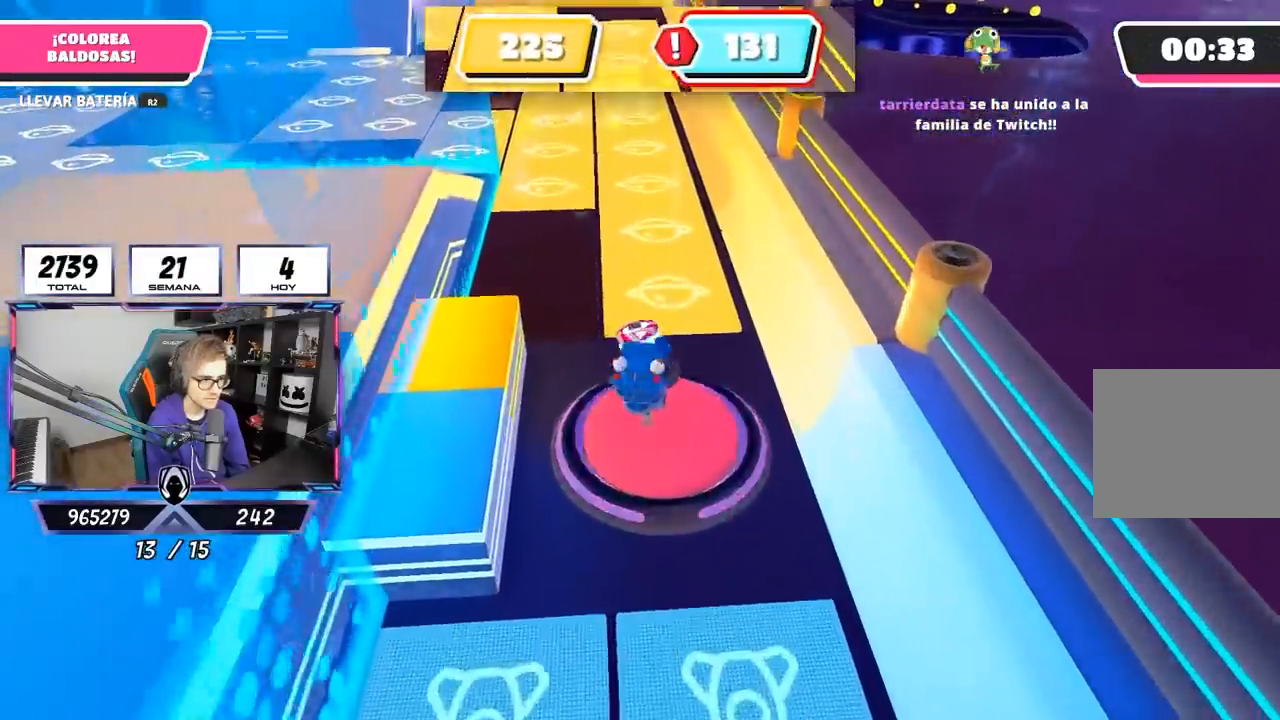
{"buttons": ["R2"], "left_stick": "up", "right_stick": "center", "events": [[267, "right_stick", "up-left"], [467, "right_stick", "center"]]}
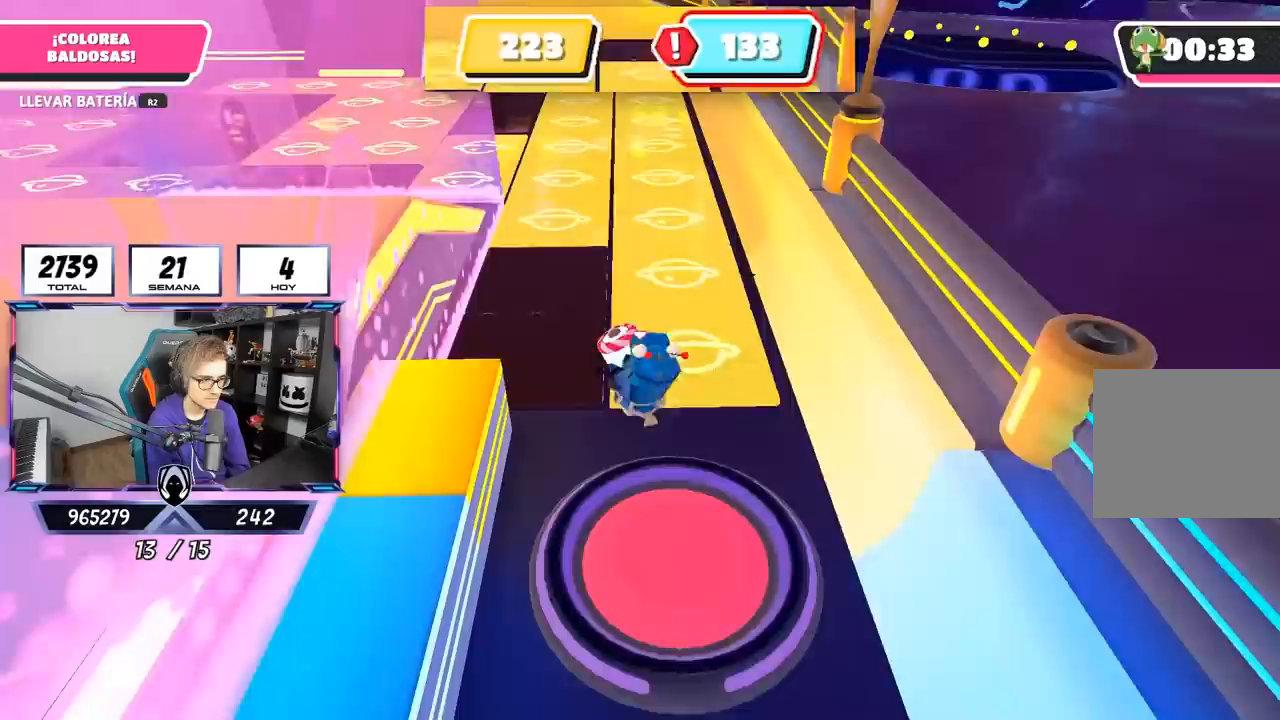
{"buttons": ["R2"], "left_stick": "up", "right_stick": "center", "events": []}
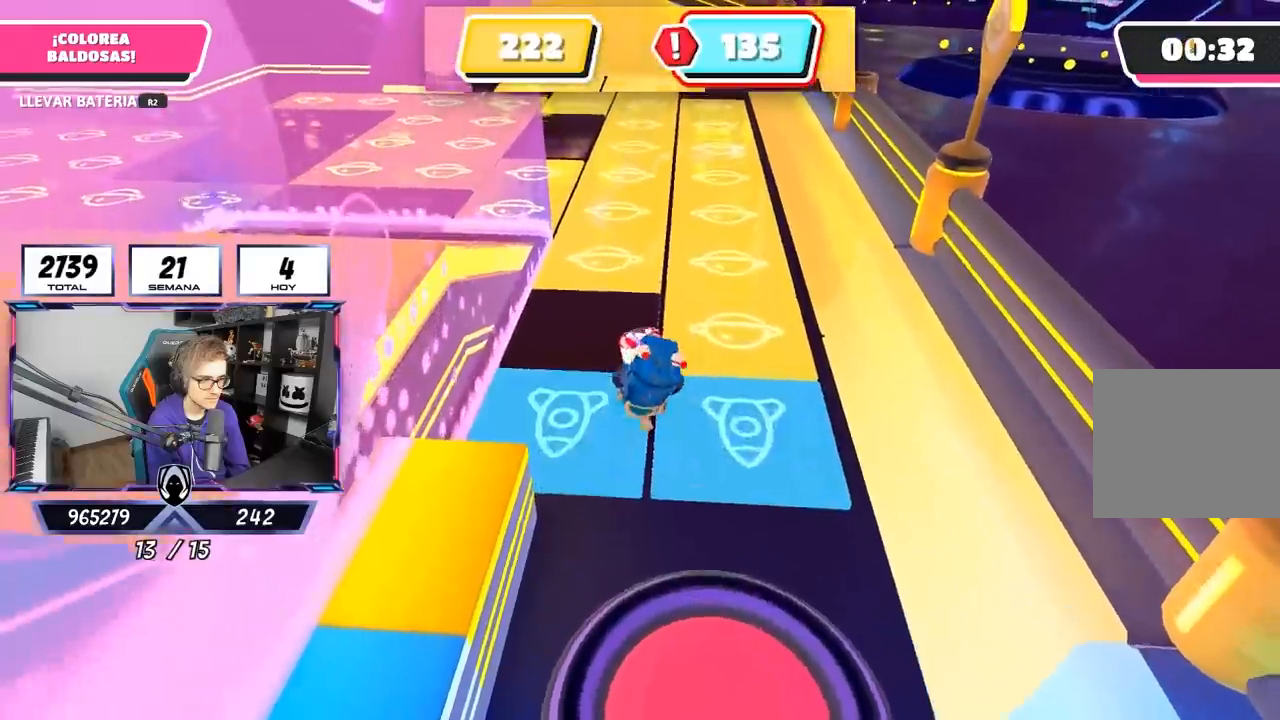
{"buttons": ["R2"], "left_stick": "up", "right_stick": "center", "events": [[200, "right_stick", "up"], [367, "right_stick", "center"]]}
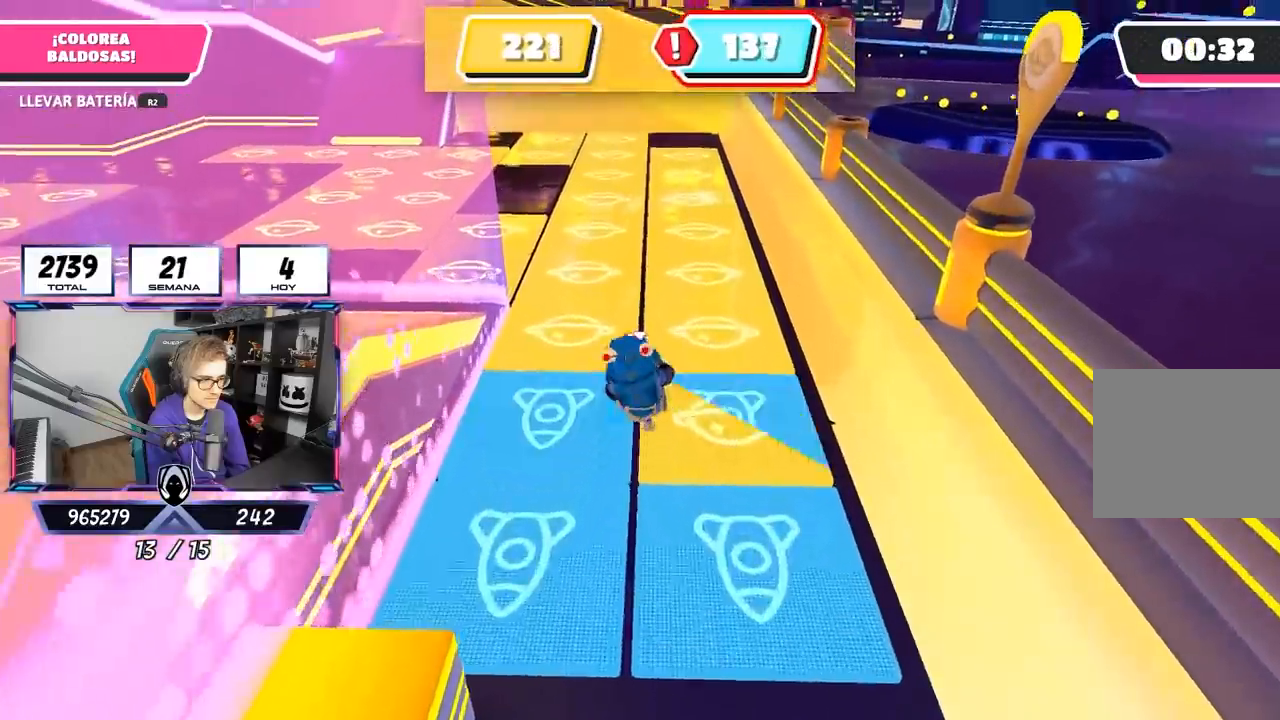
{"buttons": ["R2"], "left_stick": "up", "right_stick": "center", "events": []}
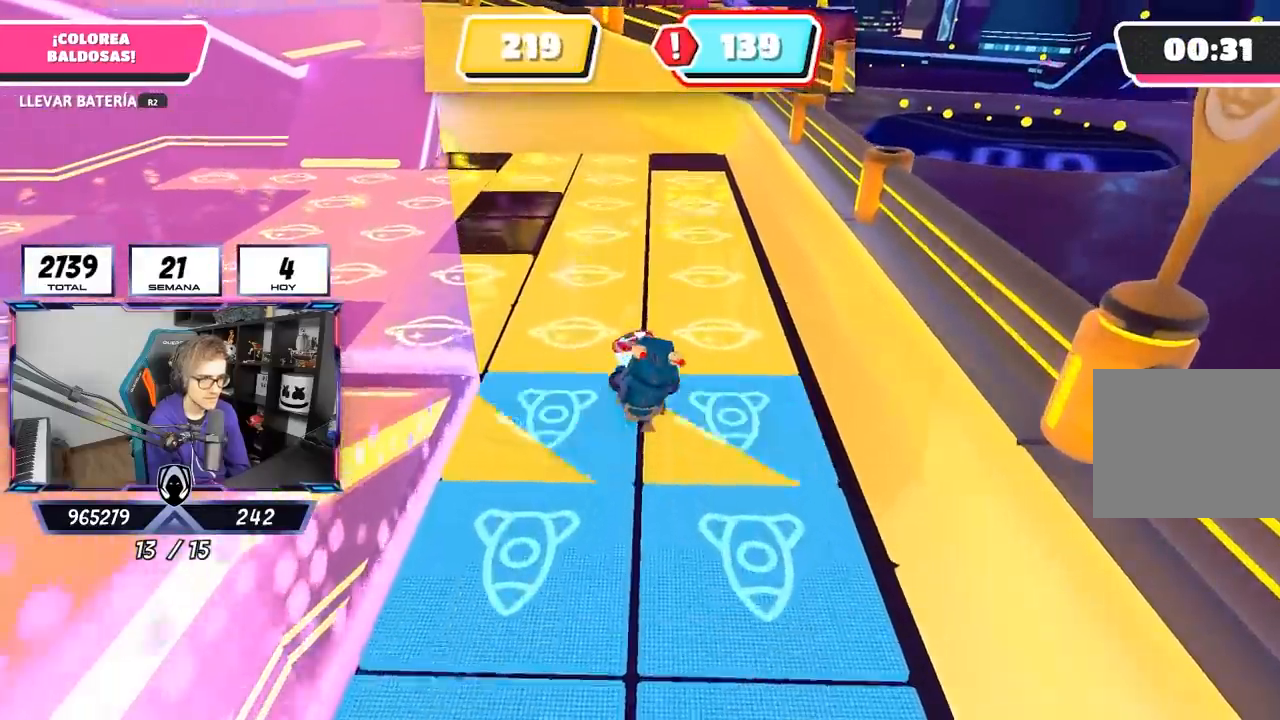
{"buttons": ["R2"], "left_stick": "up", "right_stick": "center", "events": []}
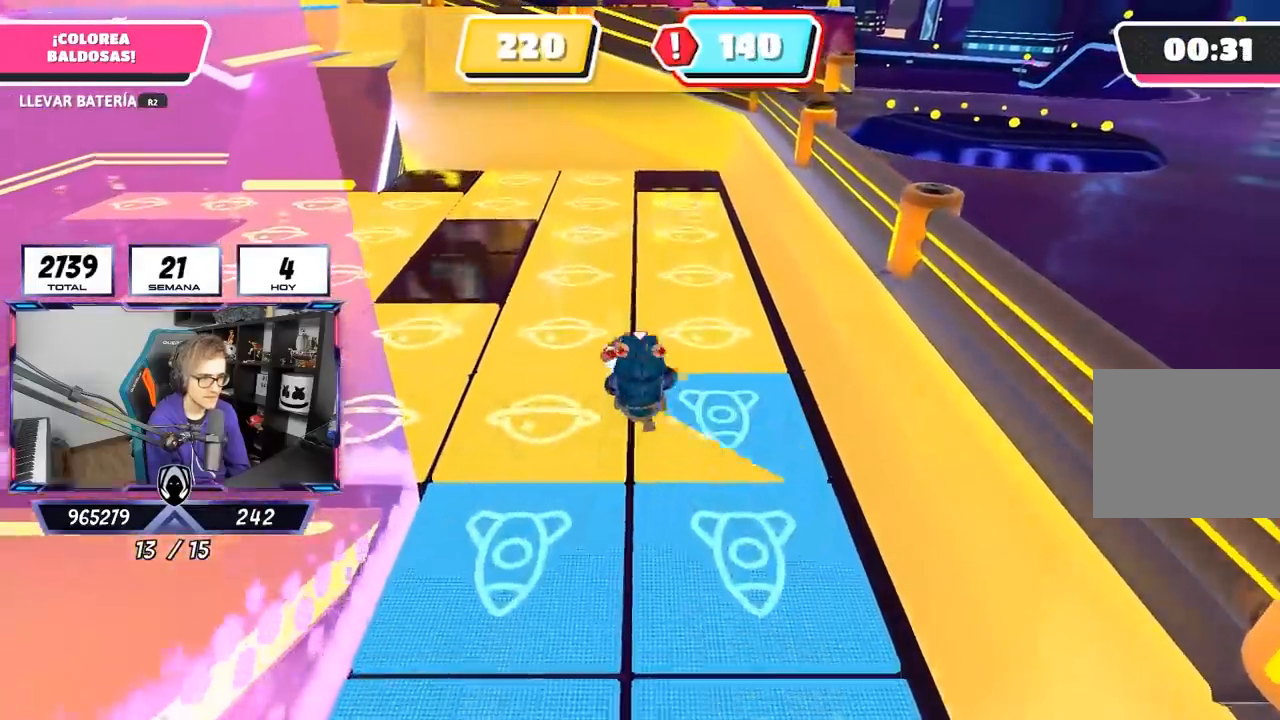
{"buttons": ["R2"], "left_stick": "up", "right_stick": "center", "events": []}
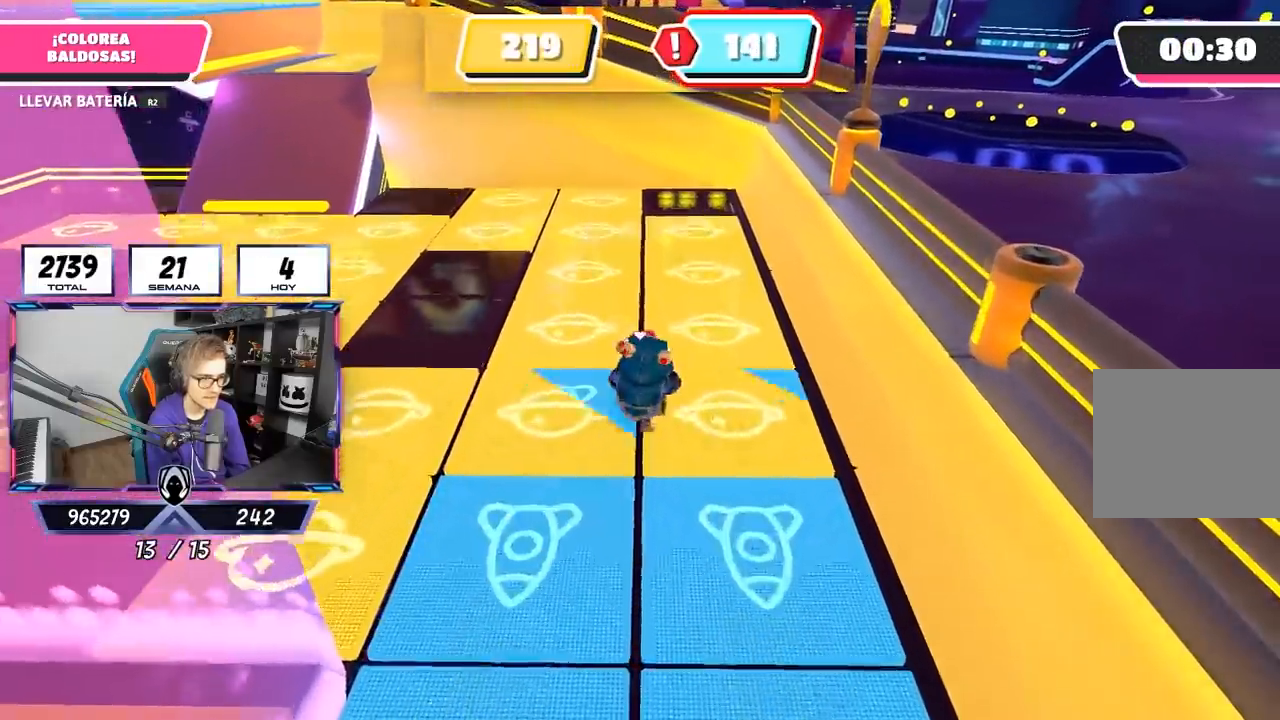
{"buttons": ["R2"], "left_stick": "up", "right_stick": "center", "events": []}
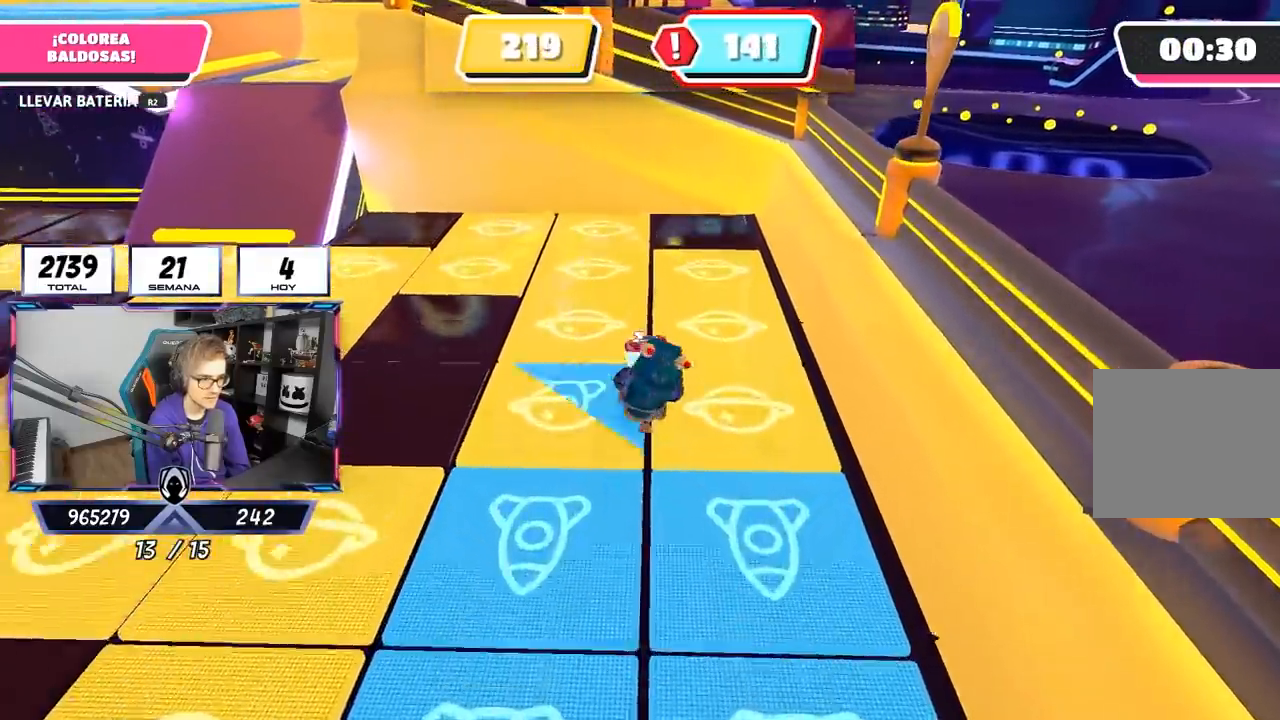
{"buttons": ["R2"], "left_stick": "up", "right_stick": "center", "events": []}
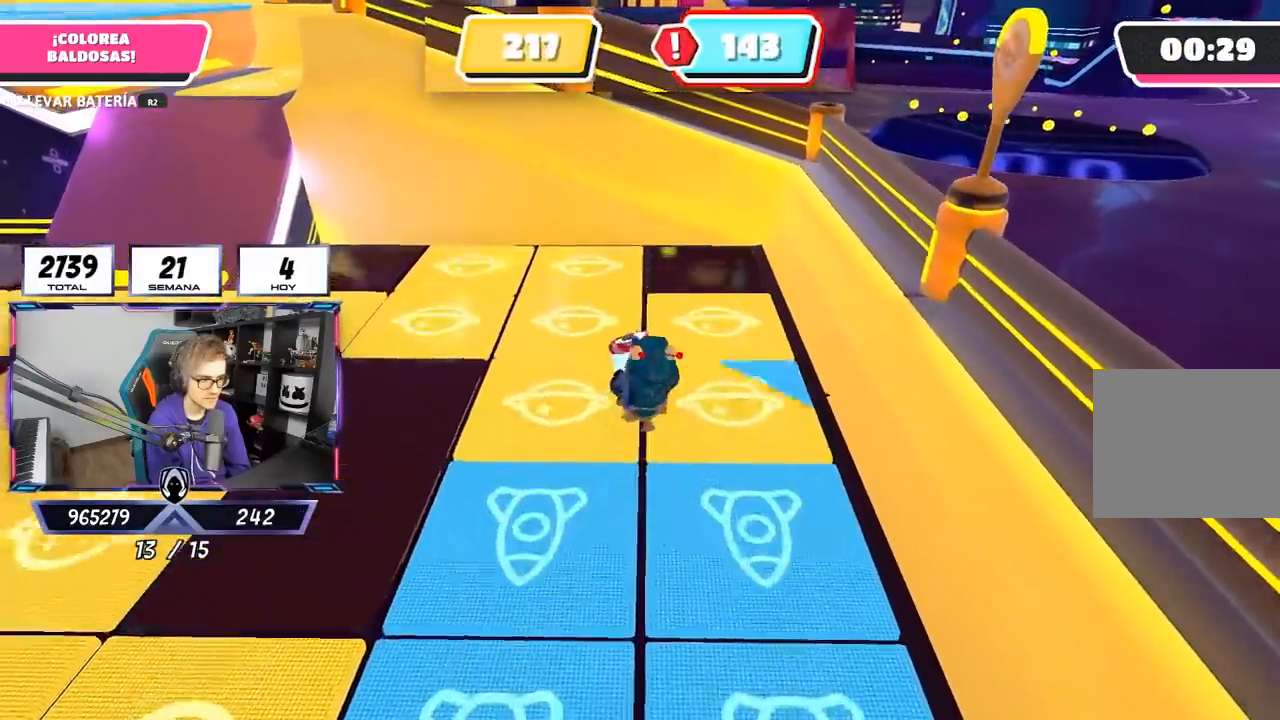
{"buttons": ["R2"], "left_stick": "up", "right_stick": "center", "events": []}
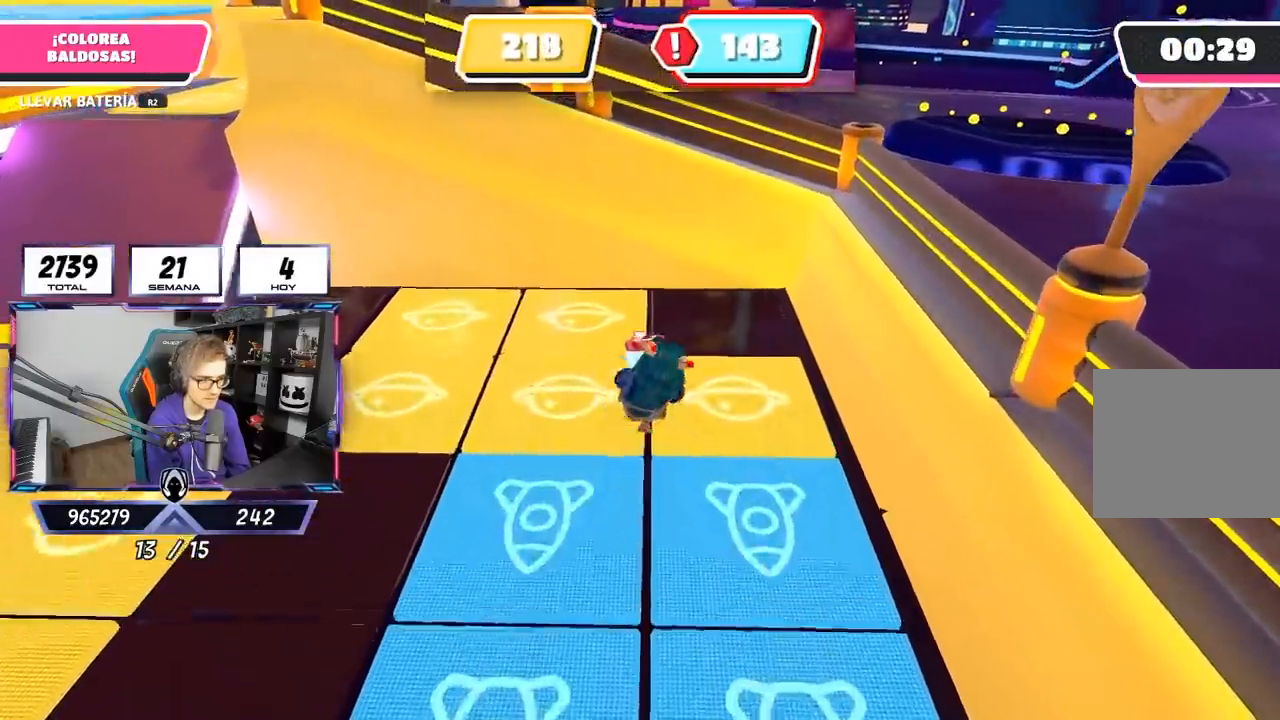
{"buttons": ["R2"], "left_stick": "up-left", "right_stick": "left", "events": [[200, "right_stick", "down-left"], [250, "right_stick", "left"], [383, "left_stick", "up-left"]]}
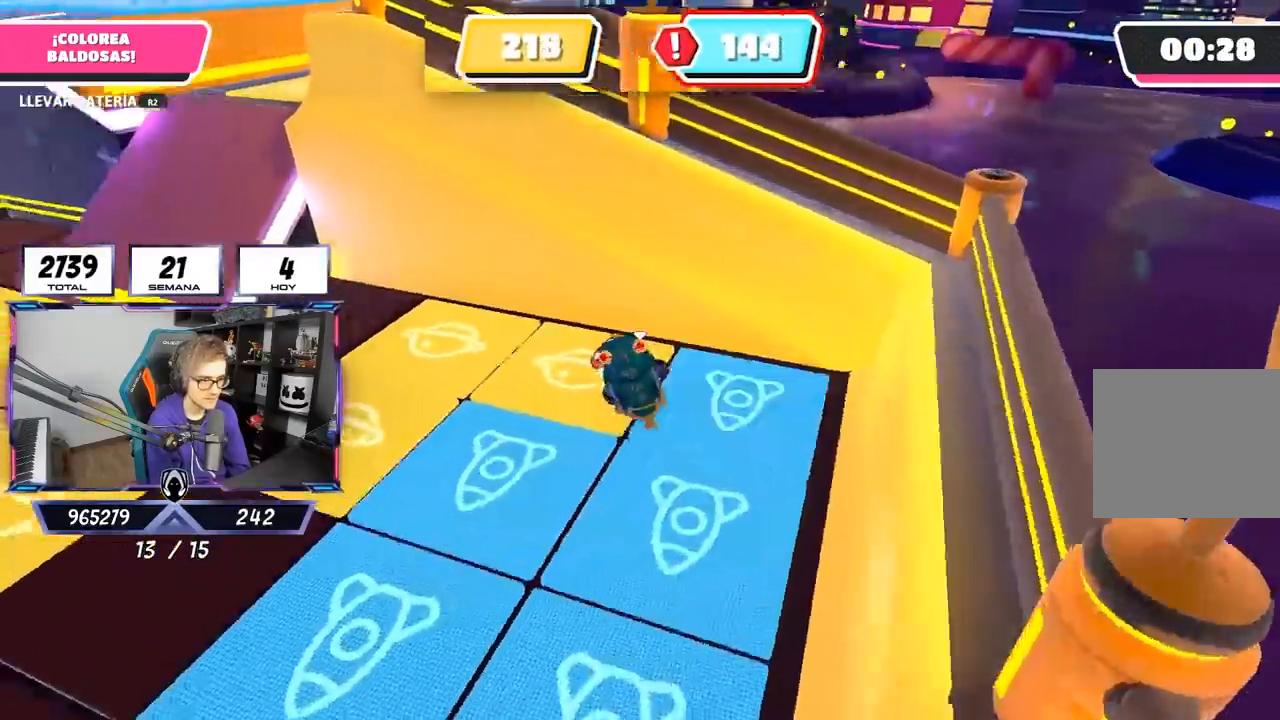
{"buttons": ["R2"], "left_stick": "up", "right_stick": "center", "events": [[317, "left_stick", "up"], [483, "right_stick", "center"]]}
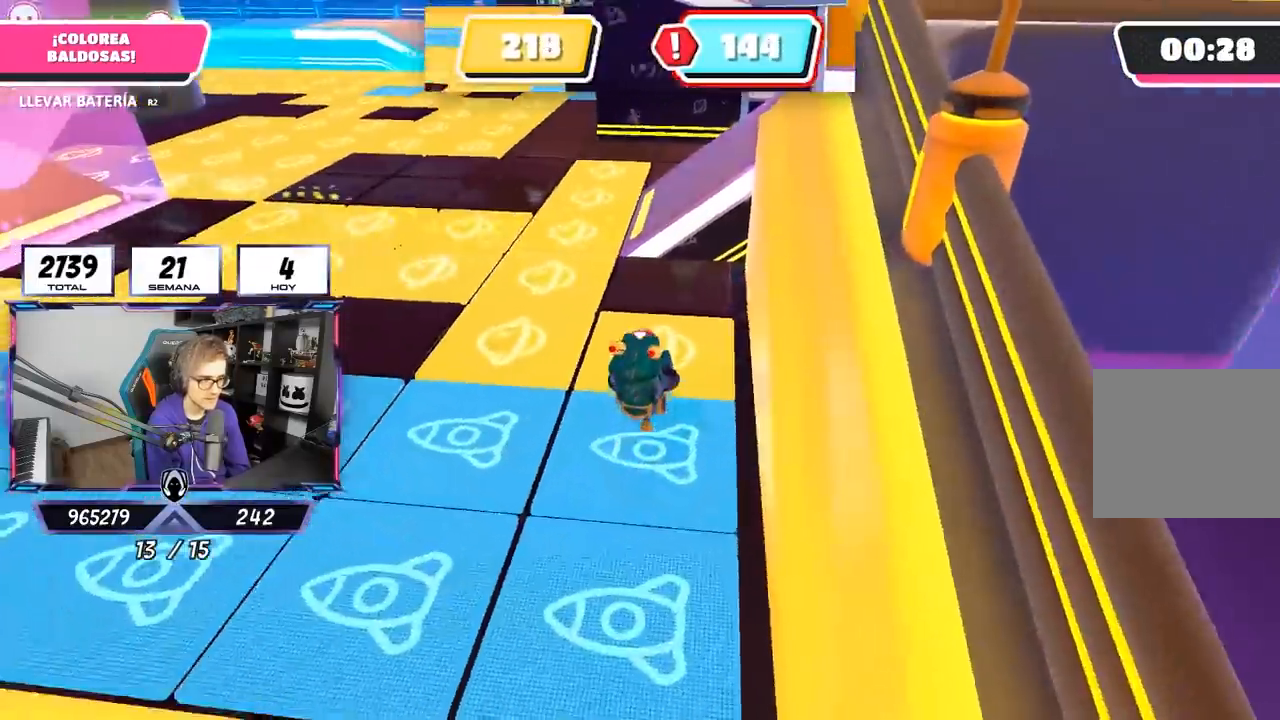
{"buttons": ["R2"], "left_stick": "up", "right_stick": "left", "events": [[150, "L1", "down"], [250, "L1", "up"], [283, "right_stick", "left"]]}
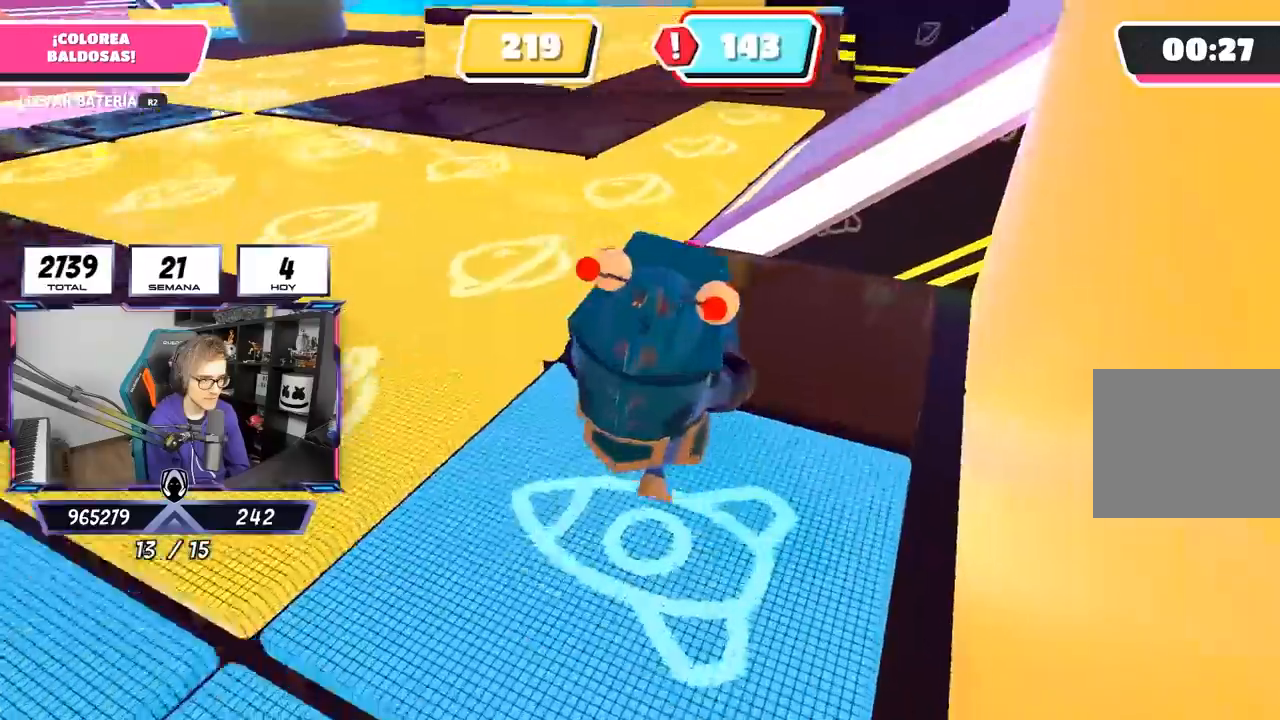
{"buttons": ["R2"], "left_stick": "up-left", "right_stick": "center", "events": [[117, "left_stick", "up-left"], [483, "right_stick", "center"]]}
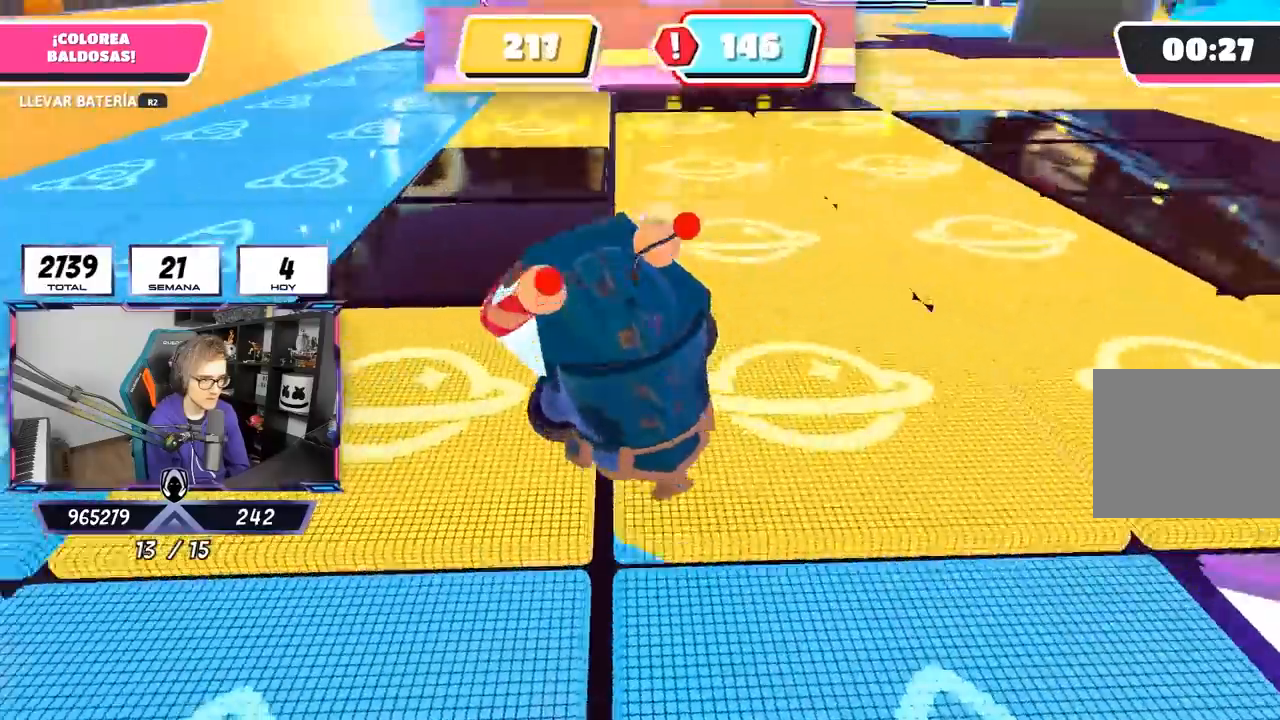
{"buttons": ["R2"], "left_stick": "up", "right_stick": "center", "events": [[100, "left_stick", "up"], [217, "right_stick", "right"], [317, "right_stick", "center"]]}